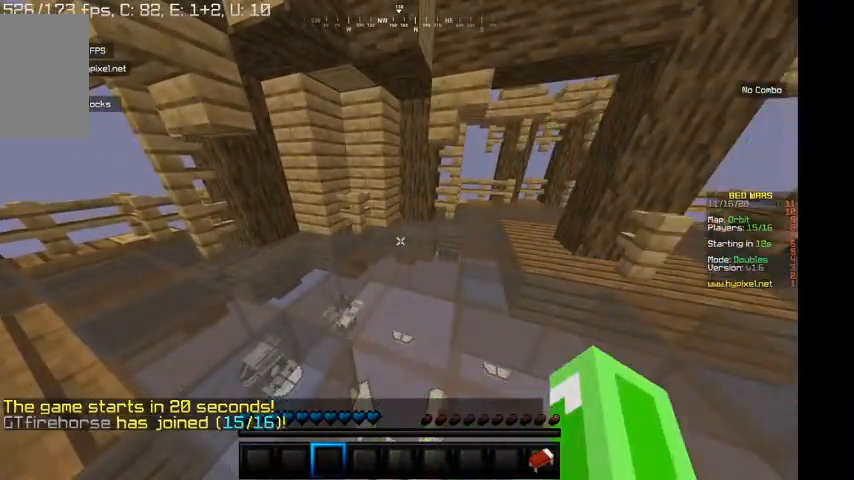
Gameplay with keyboard and mouse; each line is a JSON object with the keys and mouse buttons held at the frame after it. "events" lists presses ("down") and releases ("up") of "a", "d", "s", "w", "mouse_left" and "mouse_right" between this image and that frame as [ms after this image, input, new state], when the widget could be followed in between. "mouse_left", "mouse_right" = the "left", "right" buttons of the "mouse" list. No other keys are recorded. Fast repeated clicks can show as one long hold. Mouse movement is not recorded.
{"keys": [], "mouse": ["left"], "events": []}
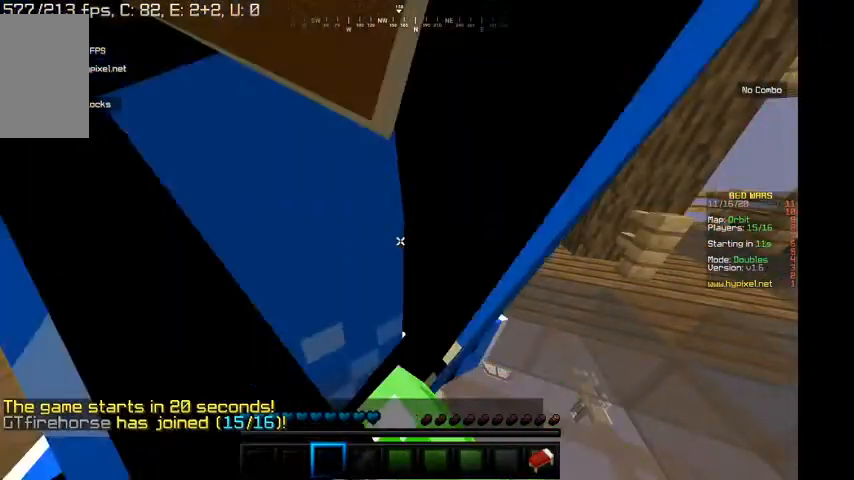
{"keys": [], "mouse": ["left"], "events": [[234, "mouse_left", "up"], [334, "mouse_left", "down"]]}
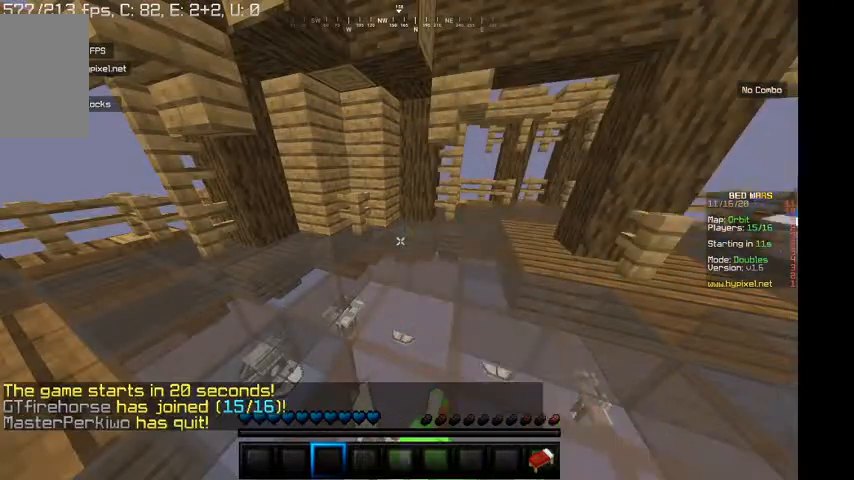
{"keys": [], "mouse": ["left"], "events": [[234, "mouse_left", "up"], [434, "mouse_left", "down"]]}
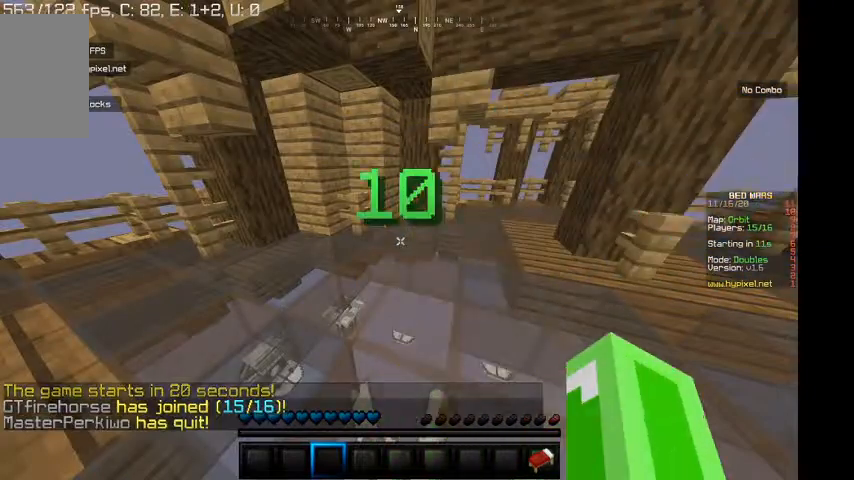
{"keys": [], "mouse": [], "events": [[134, "mouse_left", "up"]]}
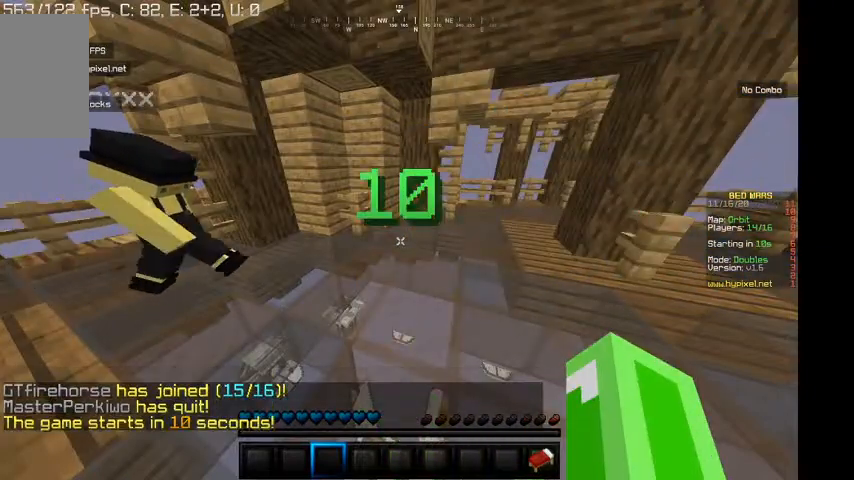
{"keys": [], "mouse": ["left"], "events": [[434, "mouse_left", "down"]]}
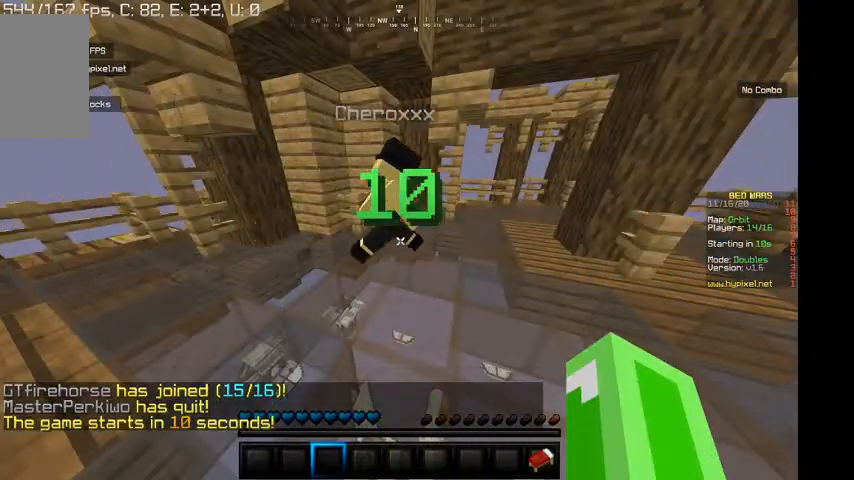
{"keys": [], "mouse": ["left"], "events": [[34, "mouse_left", "up"], [134, "mouse_left", "down"], [434, "mouse_left", "up"], [500, "mouse_left", "down"]]}
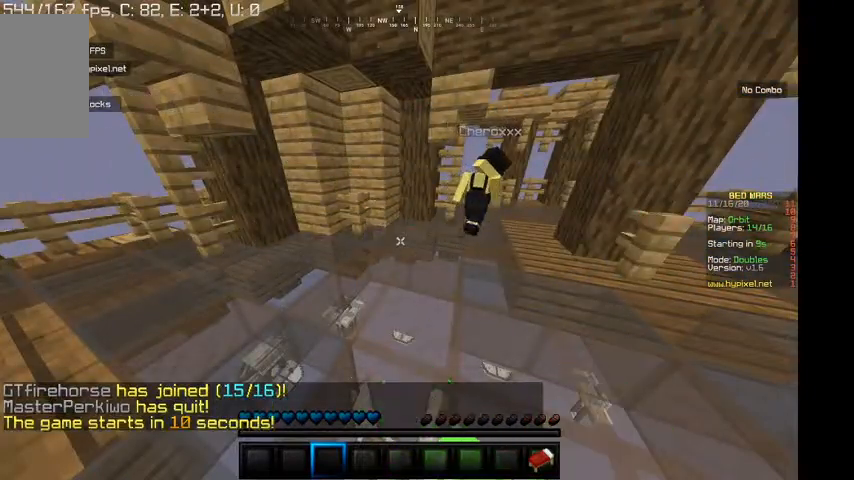
{"keys": [], "mouse": [], "events": [[134, "mouse_left", "up"]]}
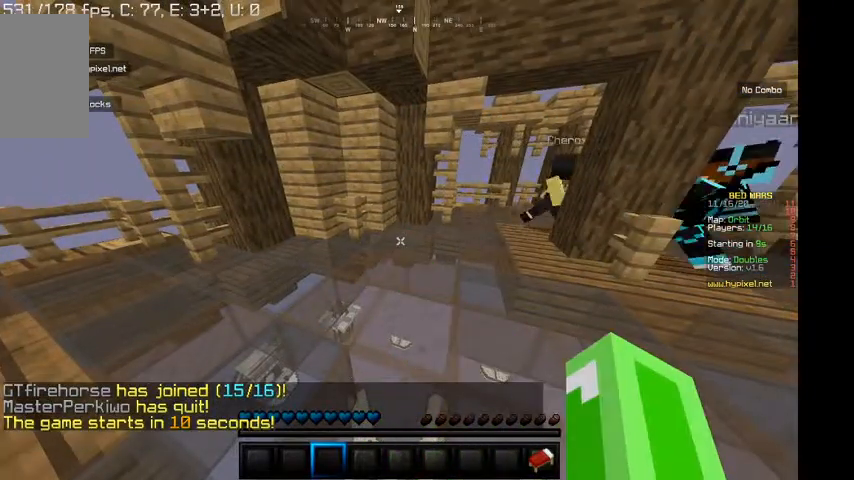
{"keys": [], "mouse": [], "events": []}
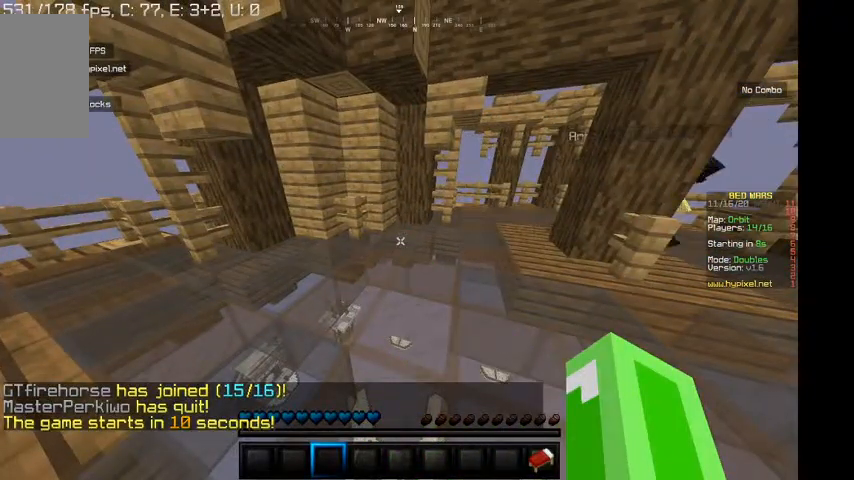
{"keys": [], "mouse": [], "events": [[367, "mouse_left", "down"], [500, "mouse_left", "up"]]}
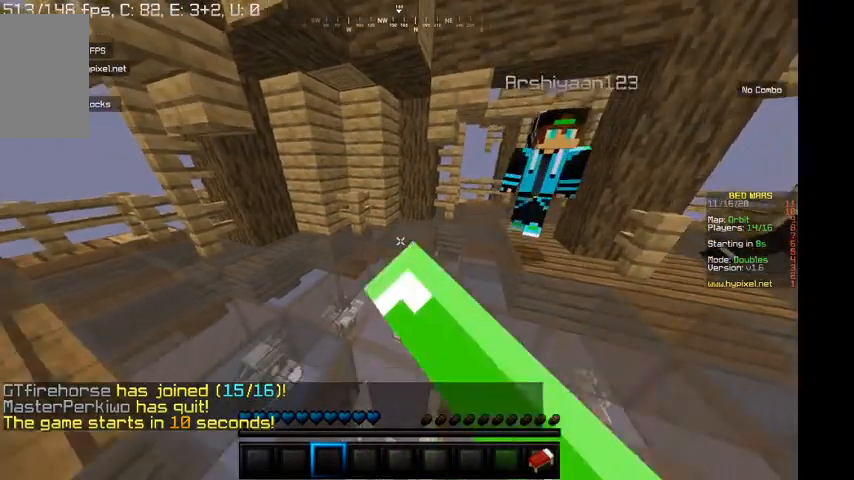
{"keys": [], "mouse": ["left"], "events": [[67, "mouse_left", "down"], [367, "mouse_left", "up"], [434, "mouse_left", "down"]]}
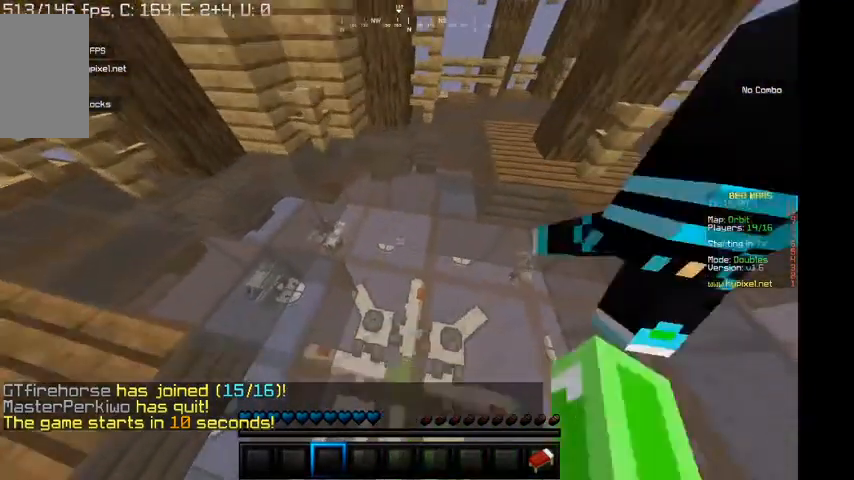
{"keys": [], "mouse": ["left"], "events": []}
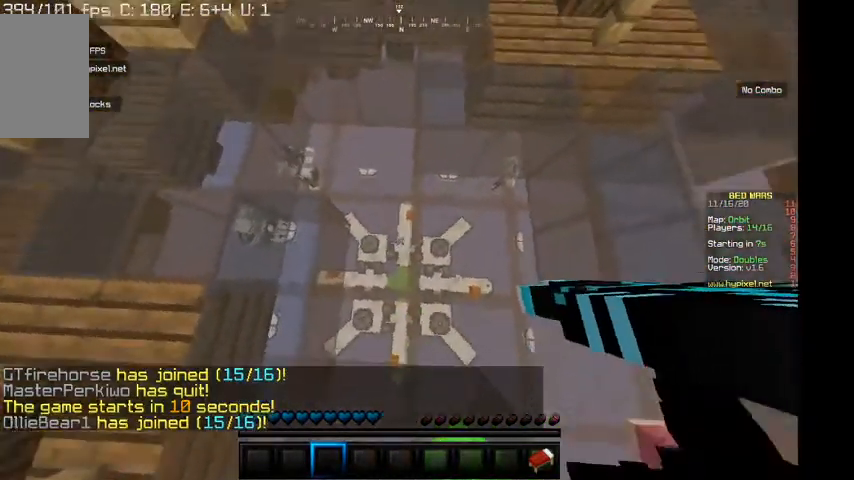
{"keys": [], "mouse": [], "events": [[434, "mouse_left", "up"]]}
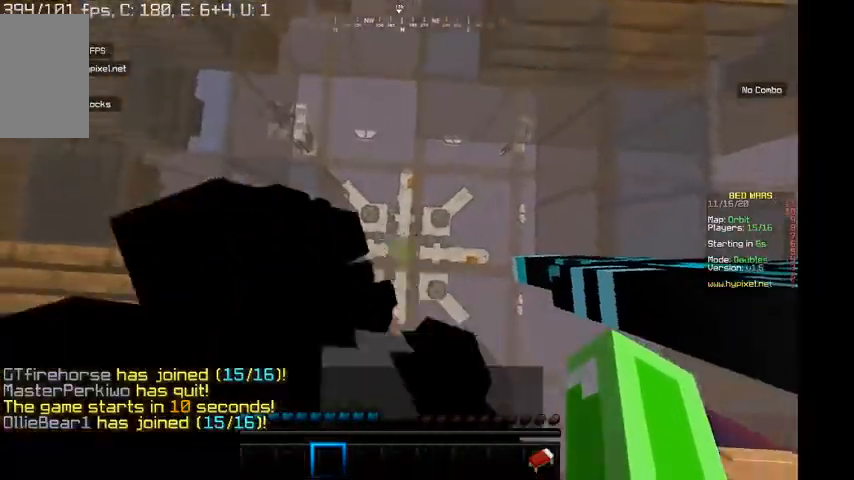
{"keys": [], "mouse": ["left"], "events": [[167, "mouse_left", "down"], [367, "mouse_left", "up"], [467, "mouse_left", "down"]]}
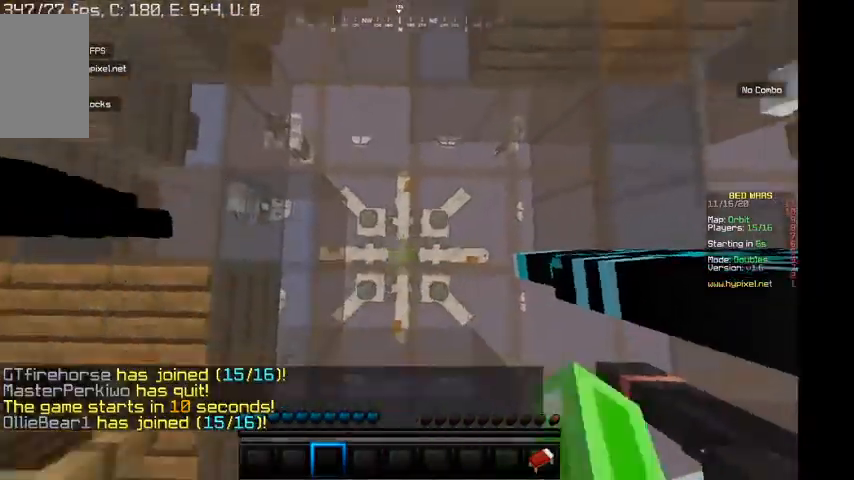
{"keys": [], "mouse": [], "events": [[67, "mouse_left", "up"], [167, "mouse_left", "down"], [234, "mouse_left", "up"]]}
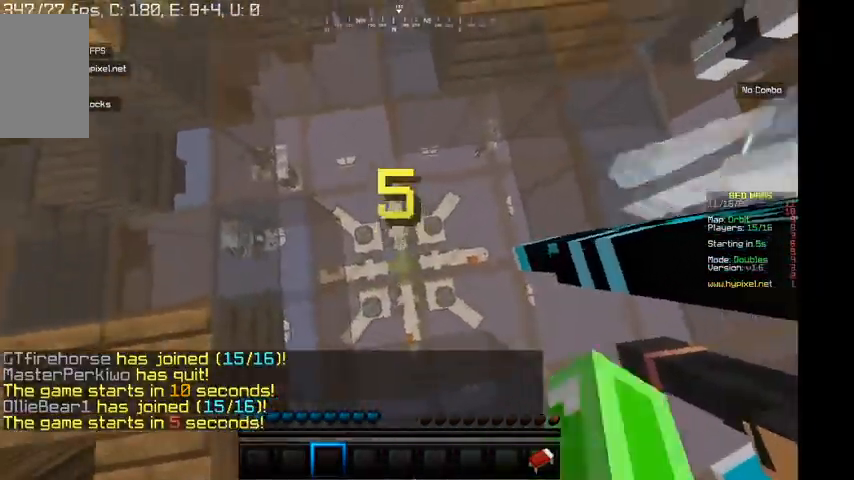
{"keys": [], "mouse": [], "events": [[67, "mouse_left", "down"], [200, "mouse_left", "up"]]}
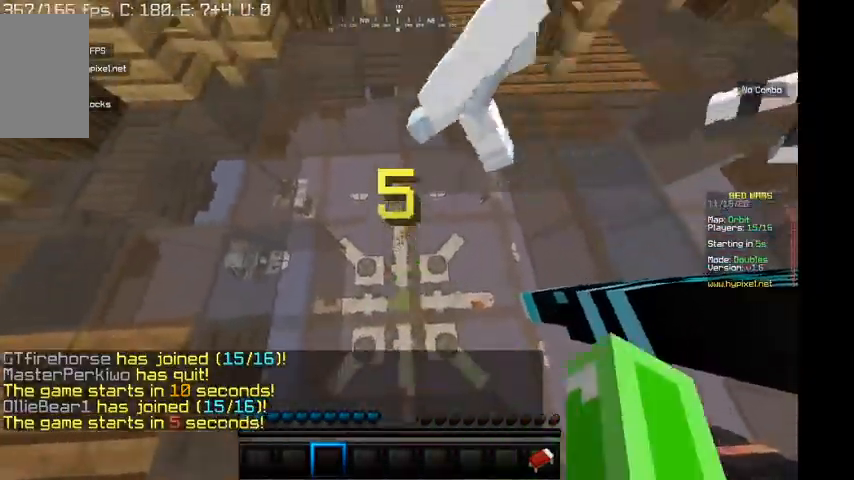
{"keys": [], "mouse": ["left"], "events": [[134, "mouse_left", "down"]]}
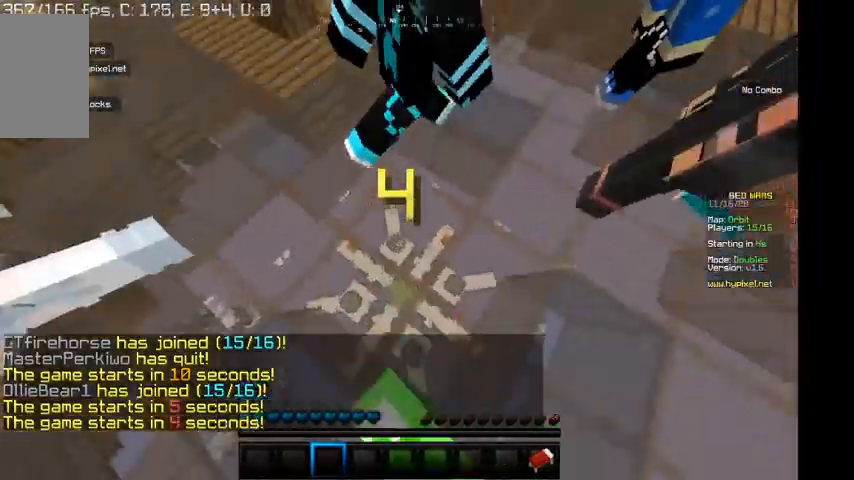
{"keys": ["w"], "mouse": ["left"], "events": [[34, "w", "down"]]}
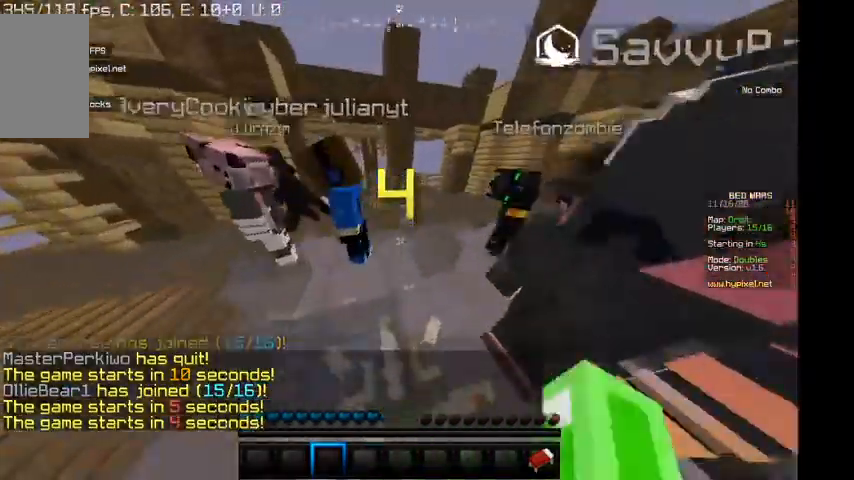
{"keys": ["d", "w"], "mouse": ["left"], "events": [[434, "d", "down"]]}
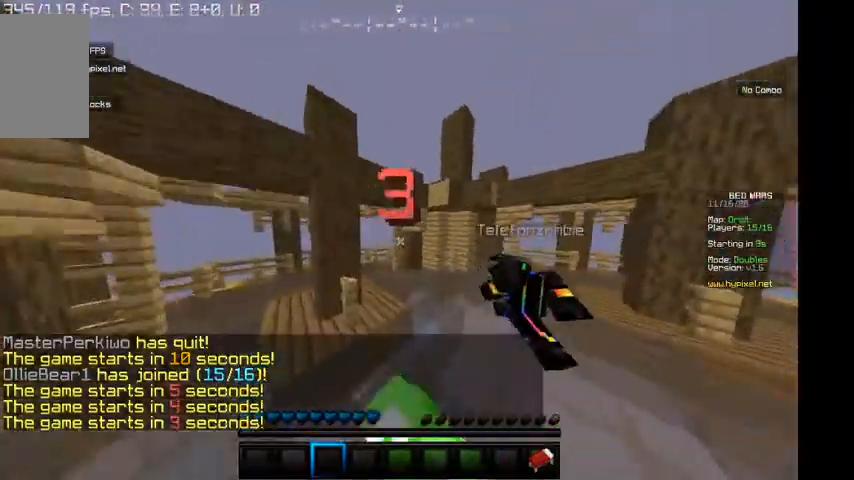
{"keys": ["w"], "mouse": ["left"], "events": [[434, "d", "up"]]}
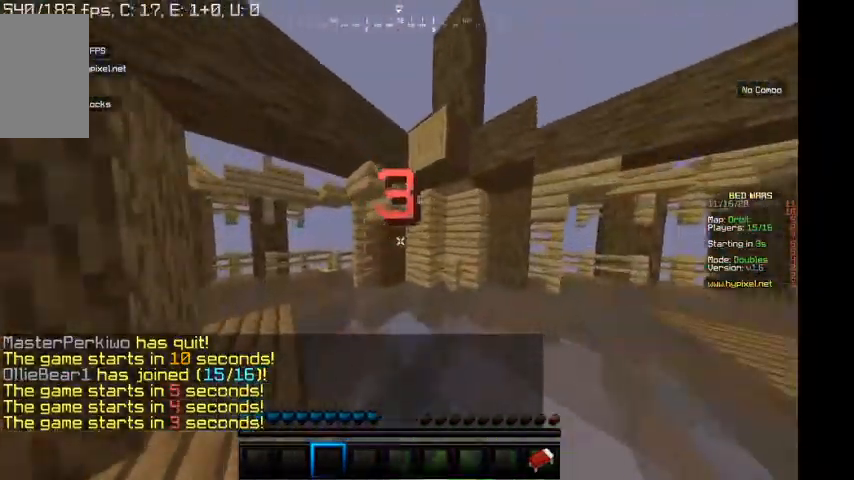
{"keys": [], "mouse": ["left"], "events": [[300, "d", "down"], [334, "w", "up"], [500, "d", "up"]]}
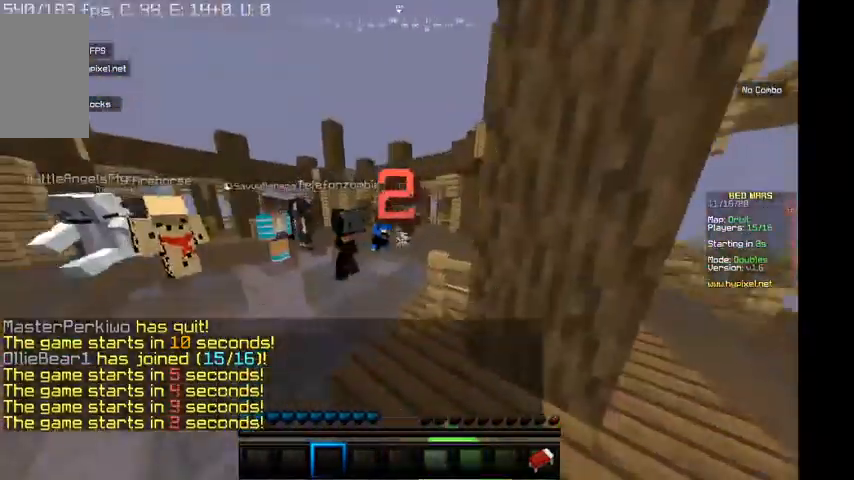
{"keys": ["w"], "mouse": ["left"], "events": [[34, "a", "down"], [134, "w", "down"], [234, "a", "up"], [234, "d", "down"], [334, "d", "up"]]}
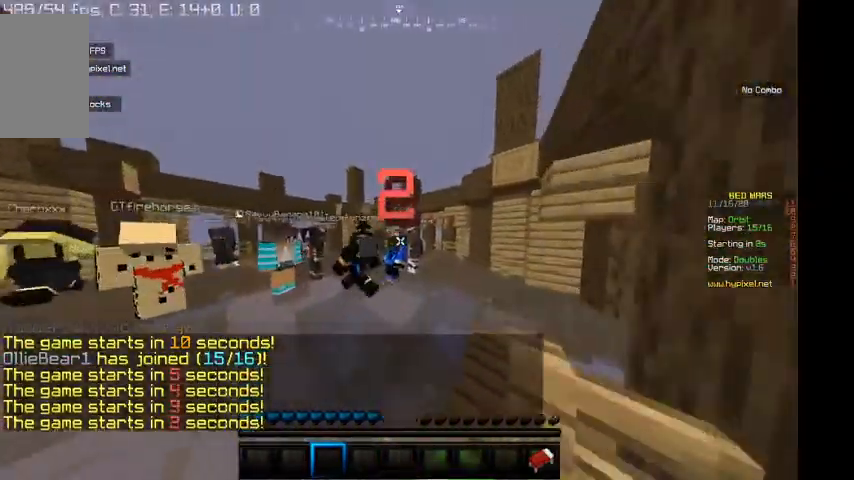
{"keys": ["d", "w"], "mouse": ["left"], "events": [[234, "d", "down"], [300, "w", "up"], [434, "w", "down"]]}
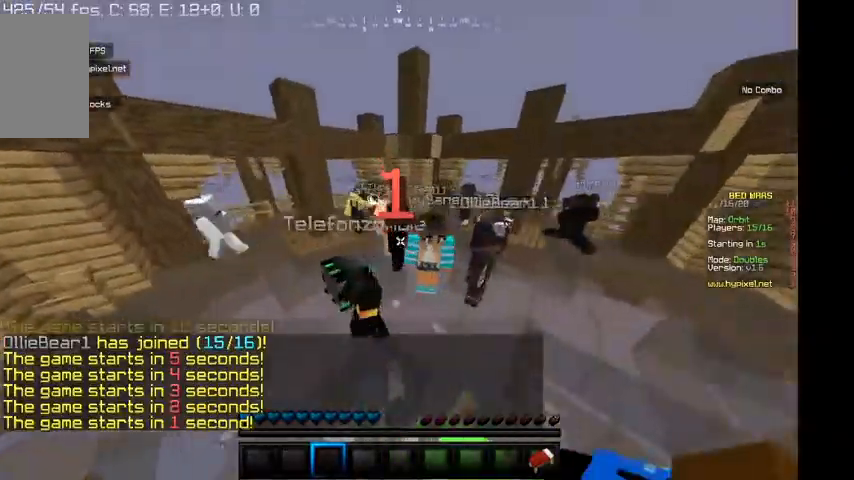
{"keys": ["a", "w"], "mouse": ["left"], "events": [[34, "d", "up"], [134, "d", "down"], [200, "d", "up"], [334, "d", "down"], [400, "d", "up"], [434, "a", "down"]]}
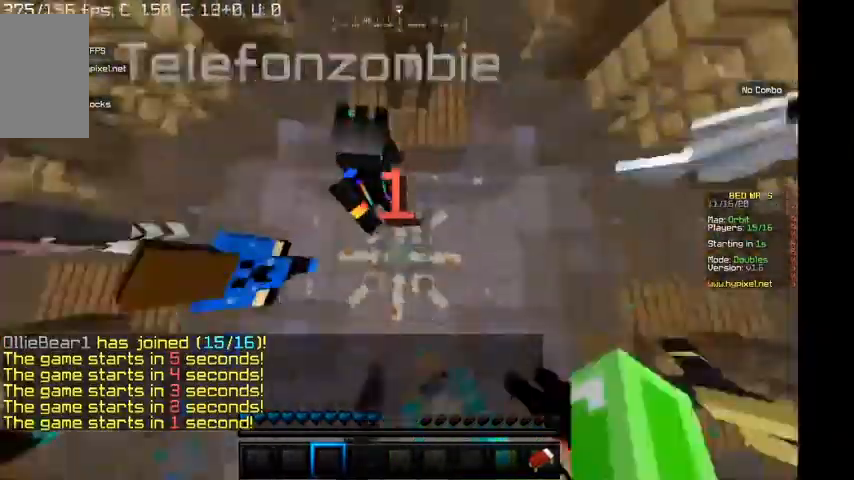
{"keys": [], "mouse": ["left"], "events": [[200, "w", "up"], [400, "a", "up"], [400, "mouse_left", "up"], [500, "mouse_left", "down"]]}
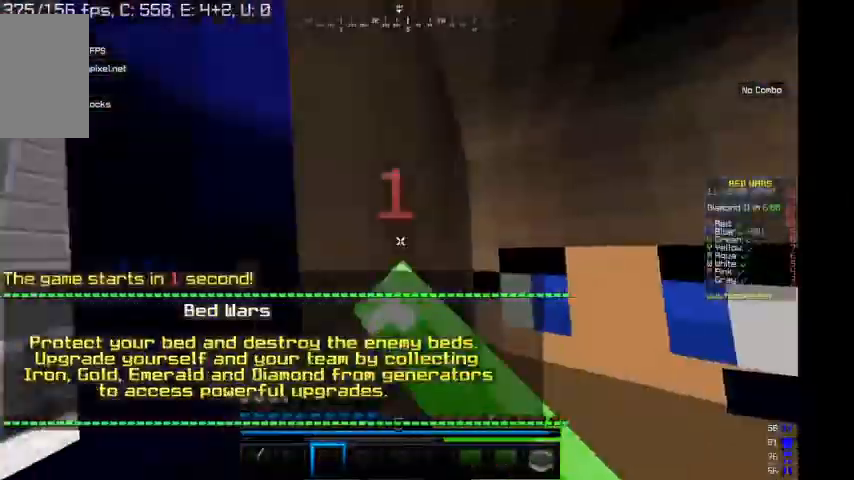
{"keys": ["w"], "mouse": ["left"], "events": [[300, "w", "down"]]}
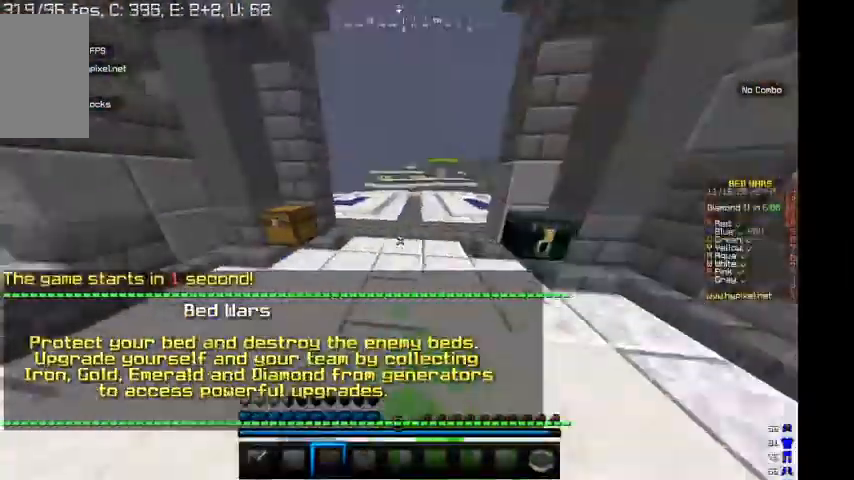
{"keys": ["w"], "mouse": ["left"], "events": []}
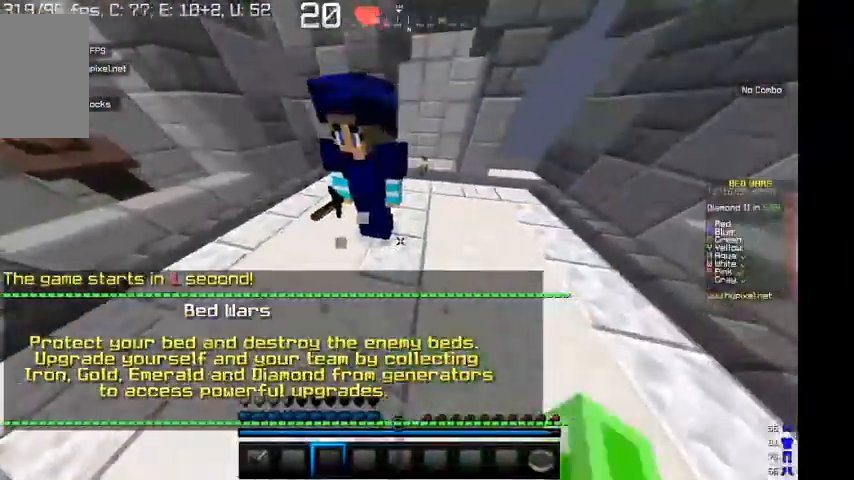
{"keys": ["d", "w"], "mouse": [], "events": [[400, "d", "down"], [434, "mouse_left", "up"]]}
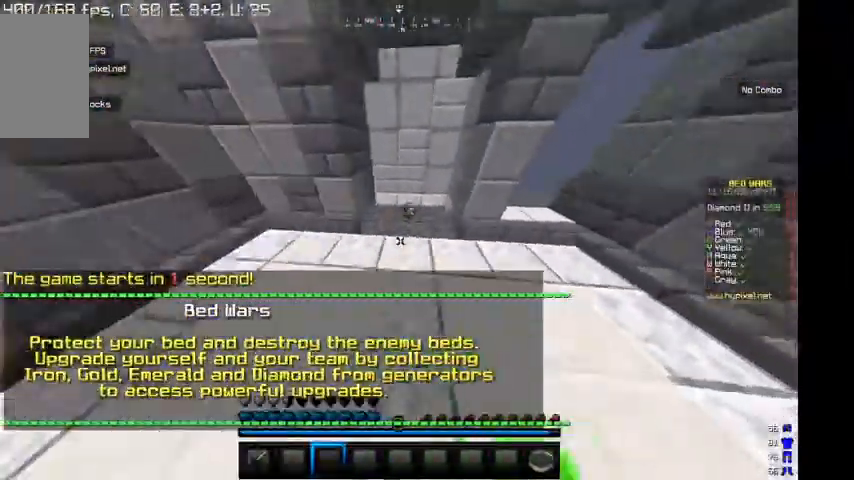
{"keys": ["w"], "mouse": [], "events": [[100, "d", "up"]]}
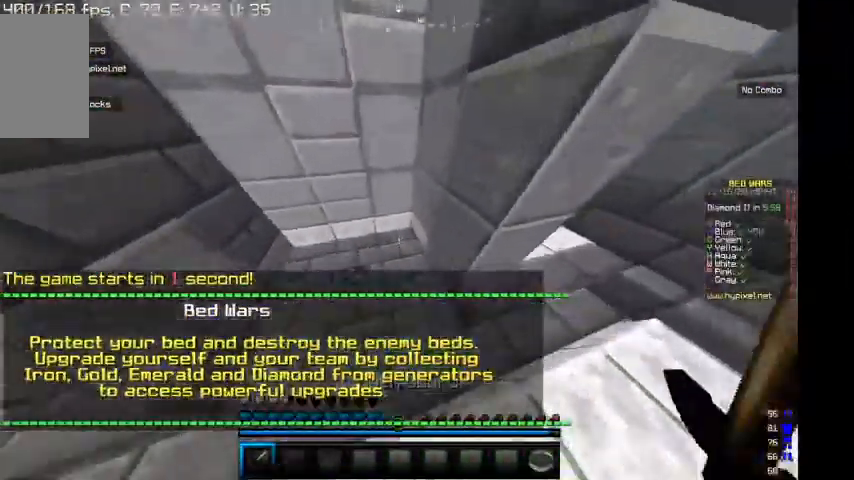
{"keys": ["d"], "mouse": ["left", "right"], "events": [[167, "a", "down"], [300, "w", "up"], [334, "a", "up"], [367, "d", "down"], [434, "mouse_left", "down"], [434, "mouse_right", "down"]]}
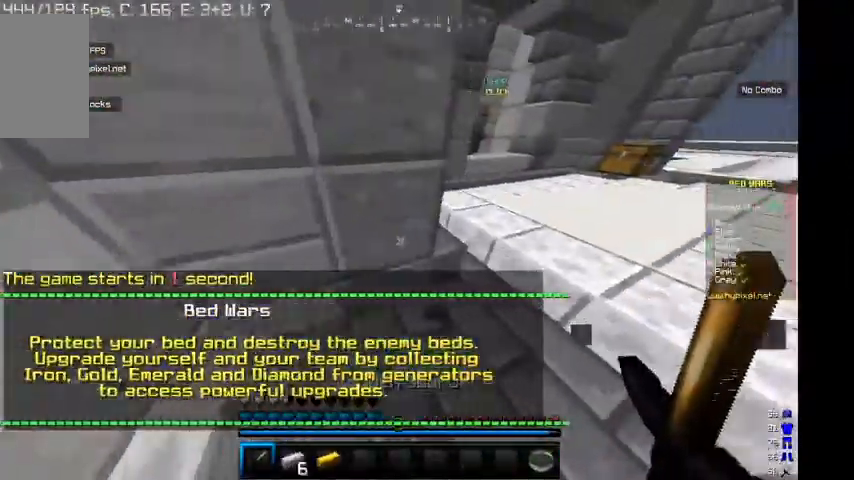
{"keys": ["d"], "mouse": ["left", "right"], "events": [[34, "mouse_left", "up"], [34, "mouse_right", "up"], [100, "mouse_right", "down"], [134, "d", "up"], [134, "mouse_left", "down"], [234, "a", "down"], [234, "s", "down"], [367, "d", "down"], [400, "a", "up"], [400, "s", "up"]]}